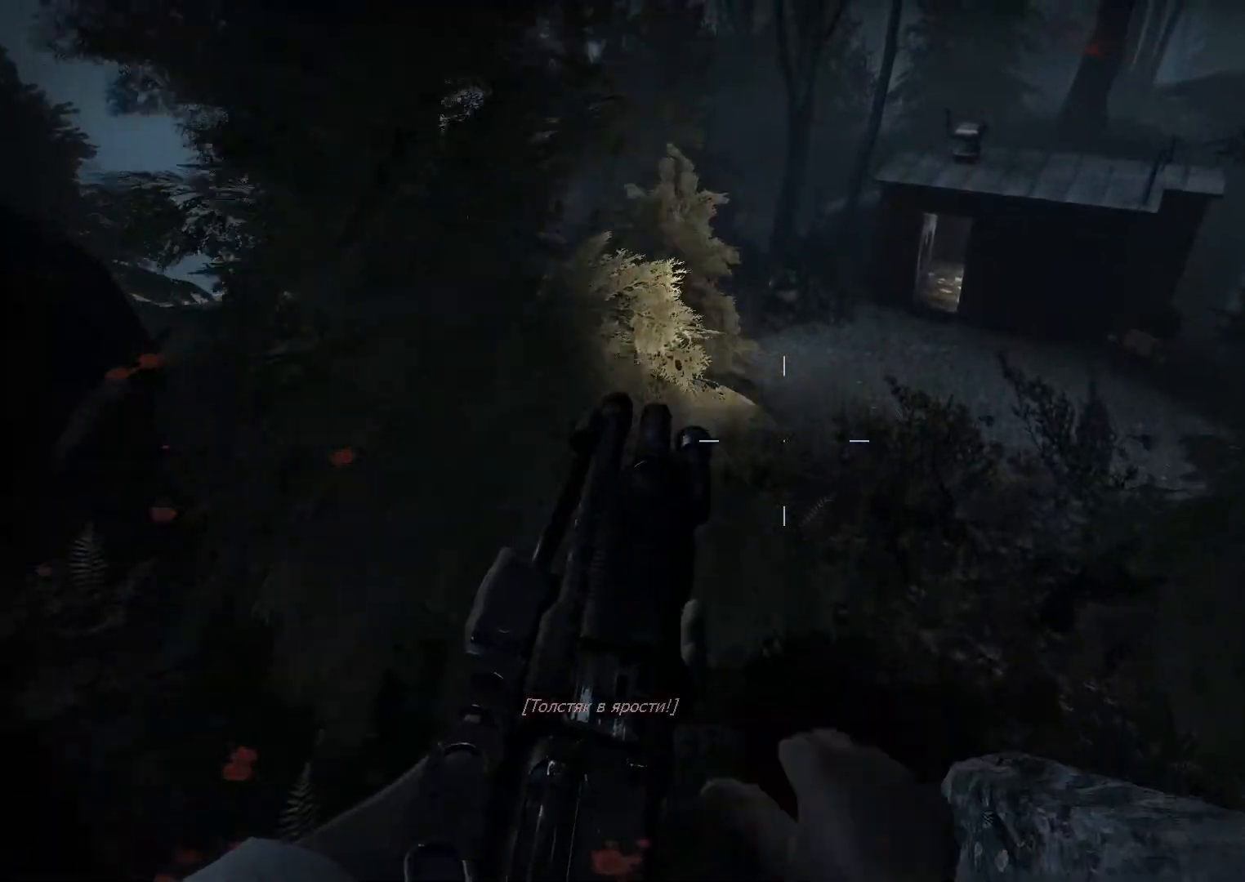
Gameplay with keyboard and mouse; each line is a JSON object with the keys and mouse buttons held at the frame after it. "events" lists presses ("down") and releases ("up") of "1", "2", "3", "4", "5", "a", "c", "ctrl", "d", "e", "f", "g", "q", "r", "s", "shift", "space", "t", "tab", "v", "w", "x", "z", "mouse_left", "mouse_wheel" and "mouse_right" between this image and that frame as [ms after this image, input, new state], when the widget could be followed in between. "mouse_left", "mouse_wheel", "mouse_right" = the "left", "wheel", "right" buttons of the "mouse" list. No other keys are recorded. "wheel" means that the mouse wheel is clicked or scrolled. Not read: mouse_move.
{"keys": ["a"], "mouse": ["left"], "events": [[100, "d", "down"], [100, "w", "up"], [333, "a", "down"], [333, "d", "up"], [367, "mouse_left", "down"]]}
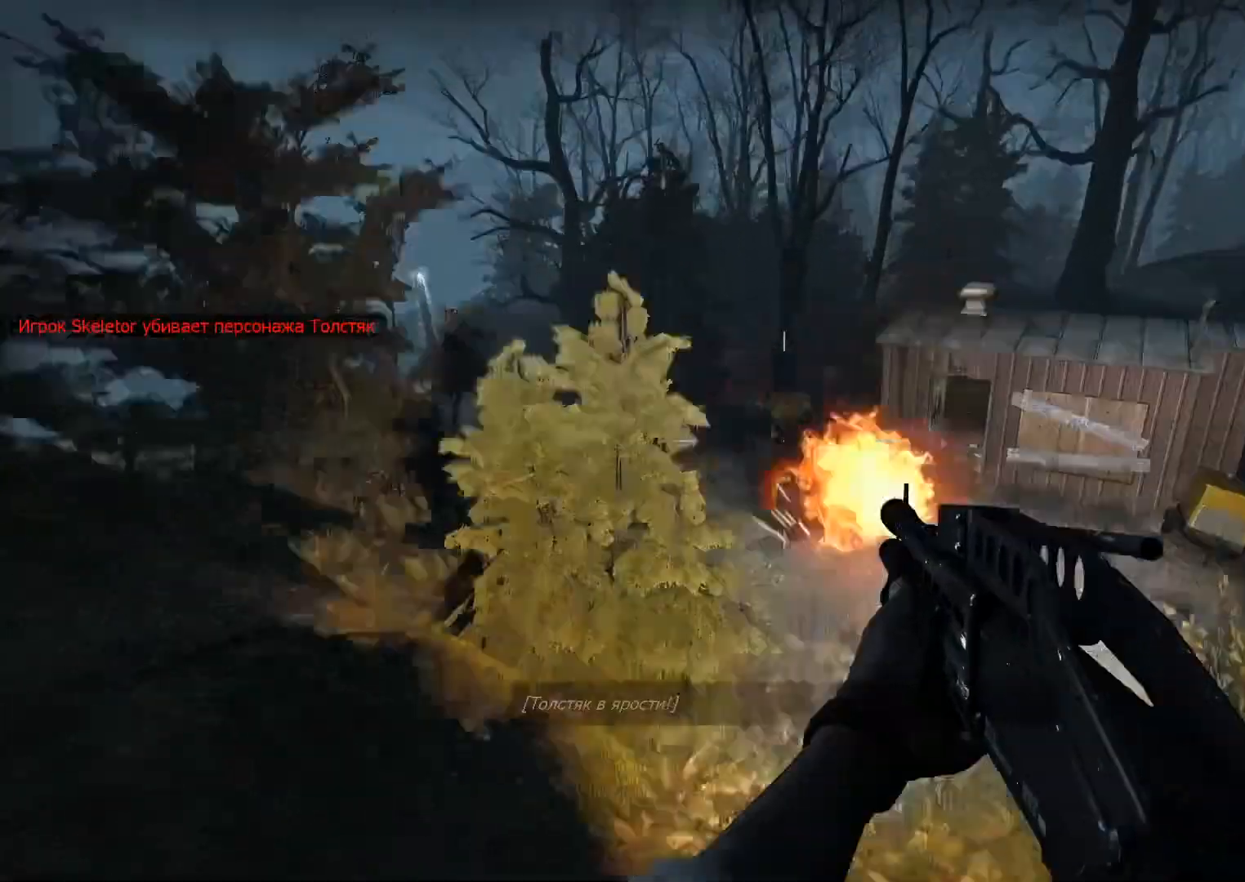
{"keys": ["w"], "mouse": [], "events": [[100, "mouse_left", "up"], [100, "w", "down"], [150, "a", "up"], [150, "r", "down"], [200, "r", "up"], [250, "space", "down"], [333, "space", "up"]]}
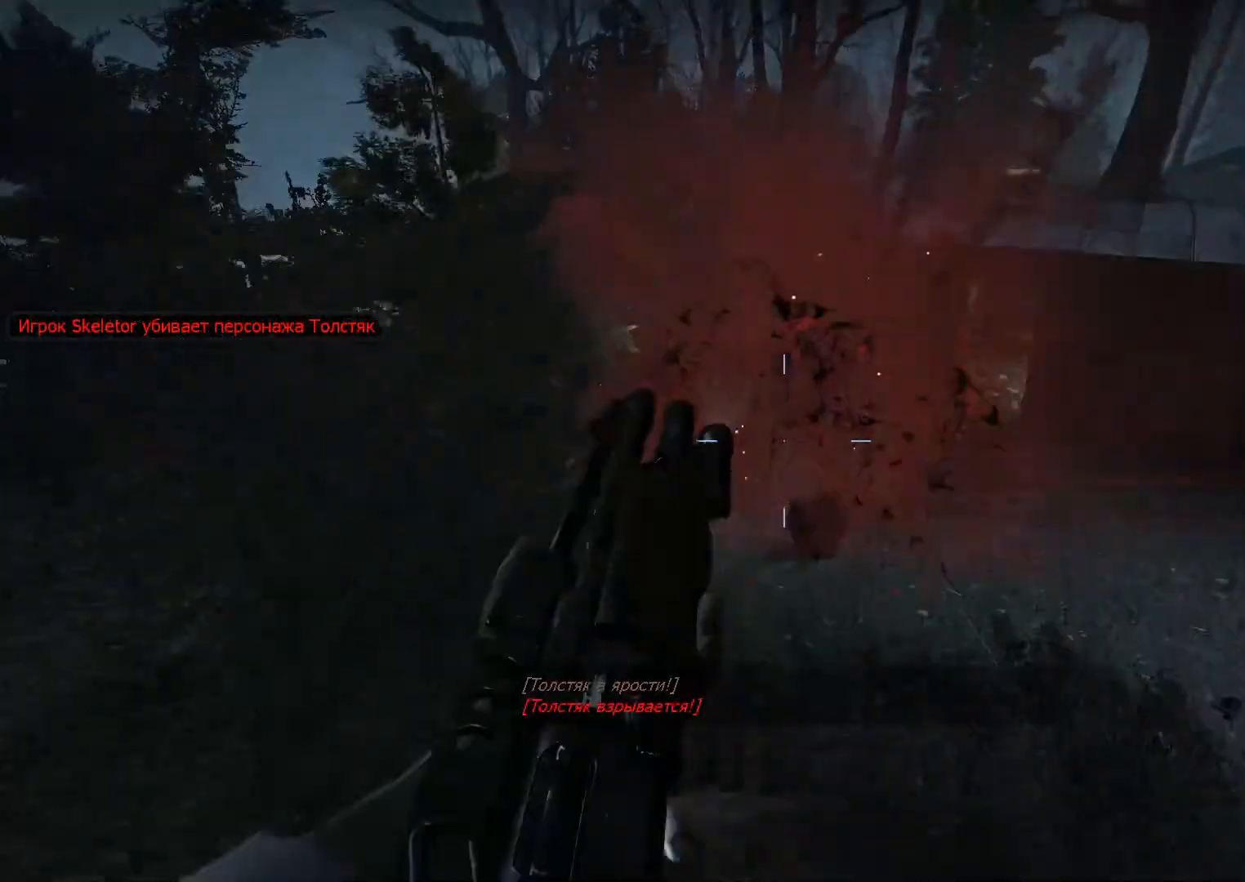
{"keys": ["a"], "mouse": [], "events": [[83, "a", "down"], [117, "w", "up"]]}
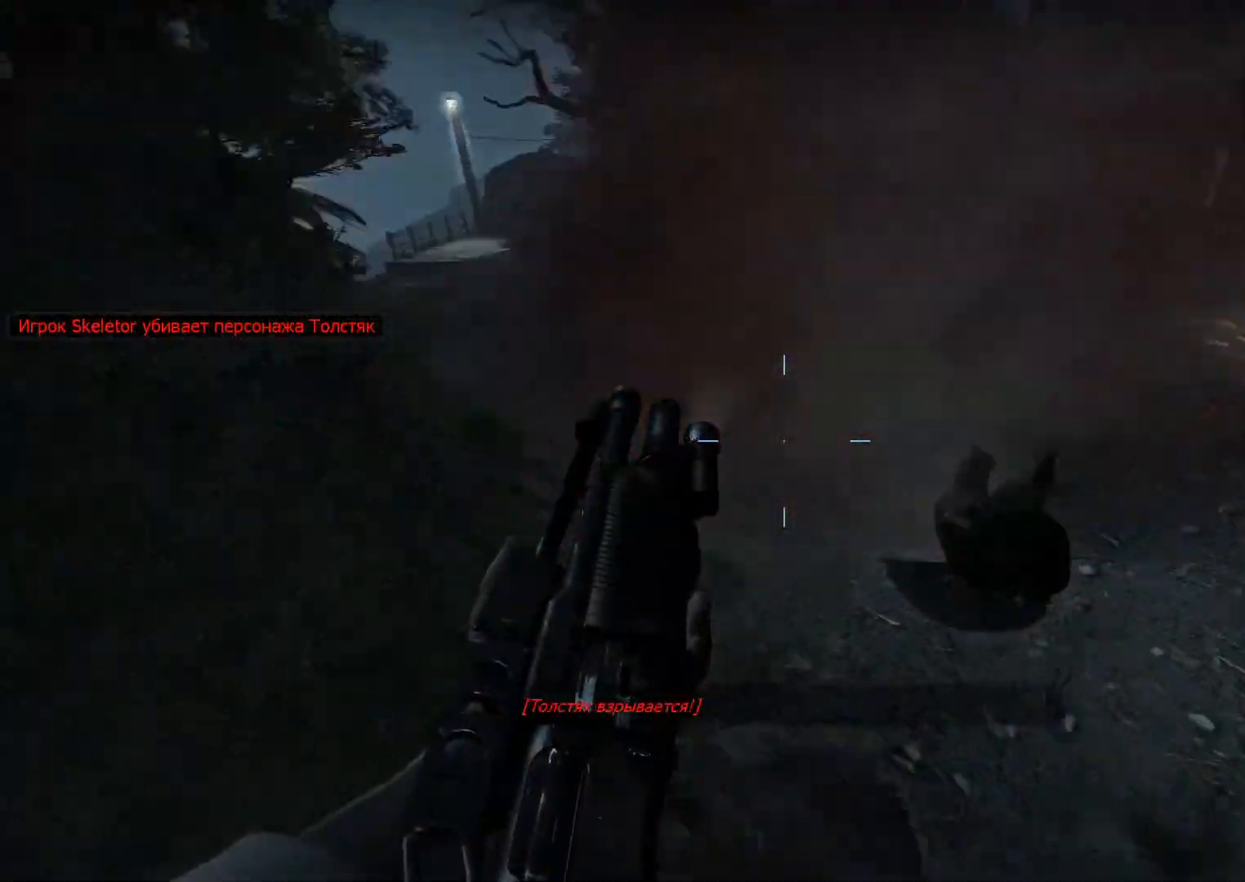
{"keys": ["a"], "mouse": [], "events": [[83, "space", "down"], [183, "a", "up"], [183, "d", "down"], [183, "space", "up"], [317, "a", "down"], [317, "d", "up"]]}
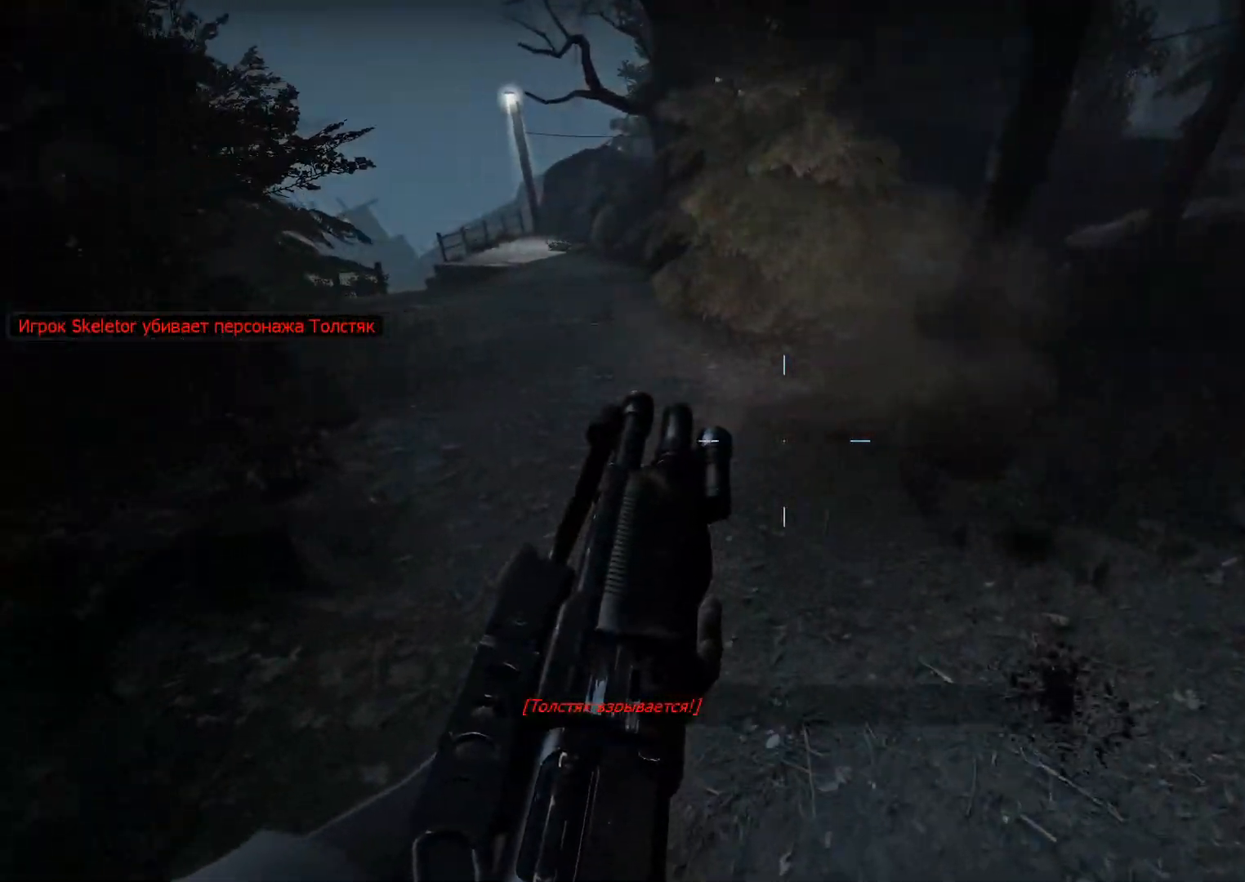
{"keys": ["d"], "mouse": [], "events": [[300, "d", "down"], [300, "space", "down"], [333, "a", "up"], [333, "space", "up"]]}
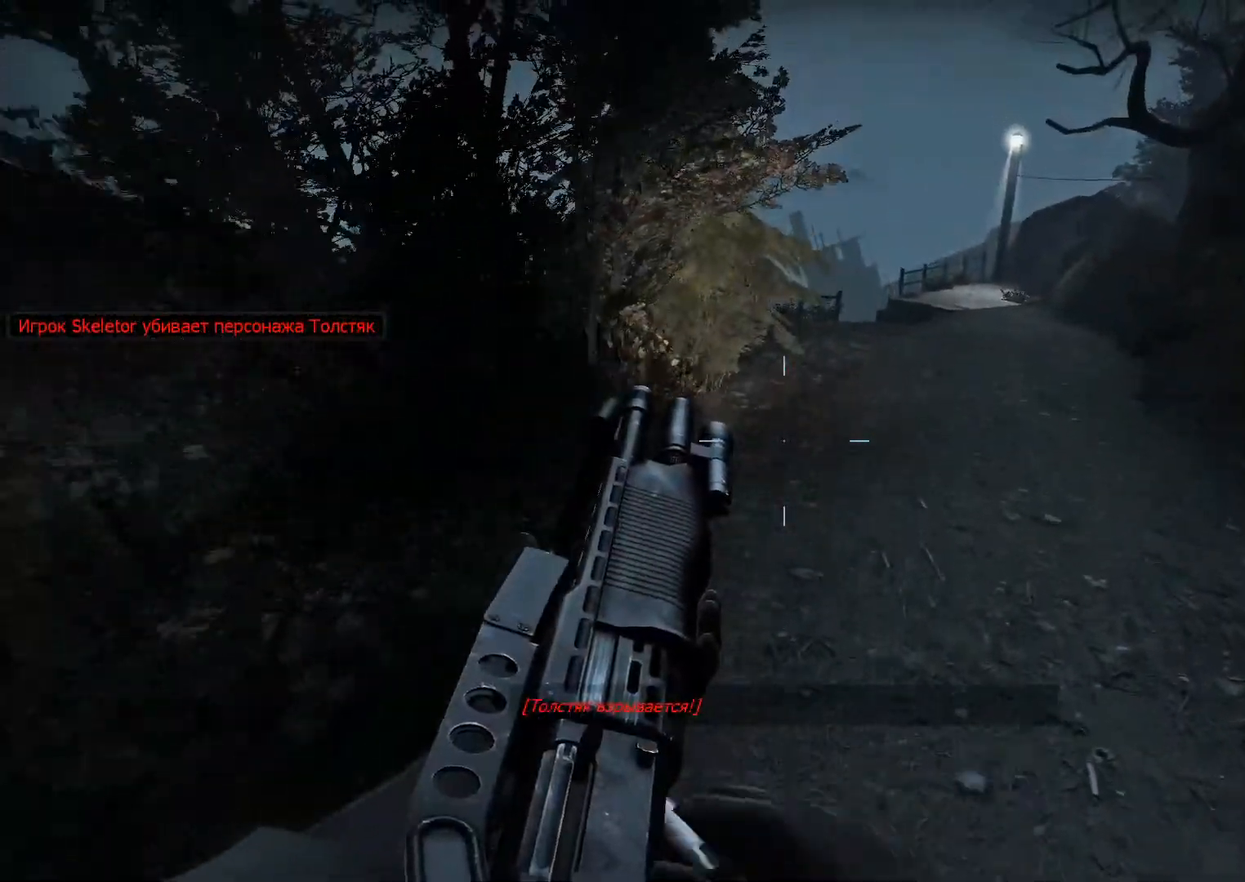
{"keys": ["a", "space"], "mouse": [], "events": [[450, "space", "down"], [500, "a", "down"], [500, "d", "up"]]}
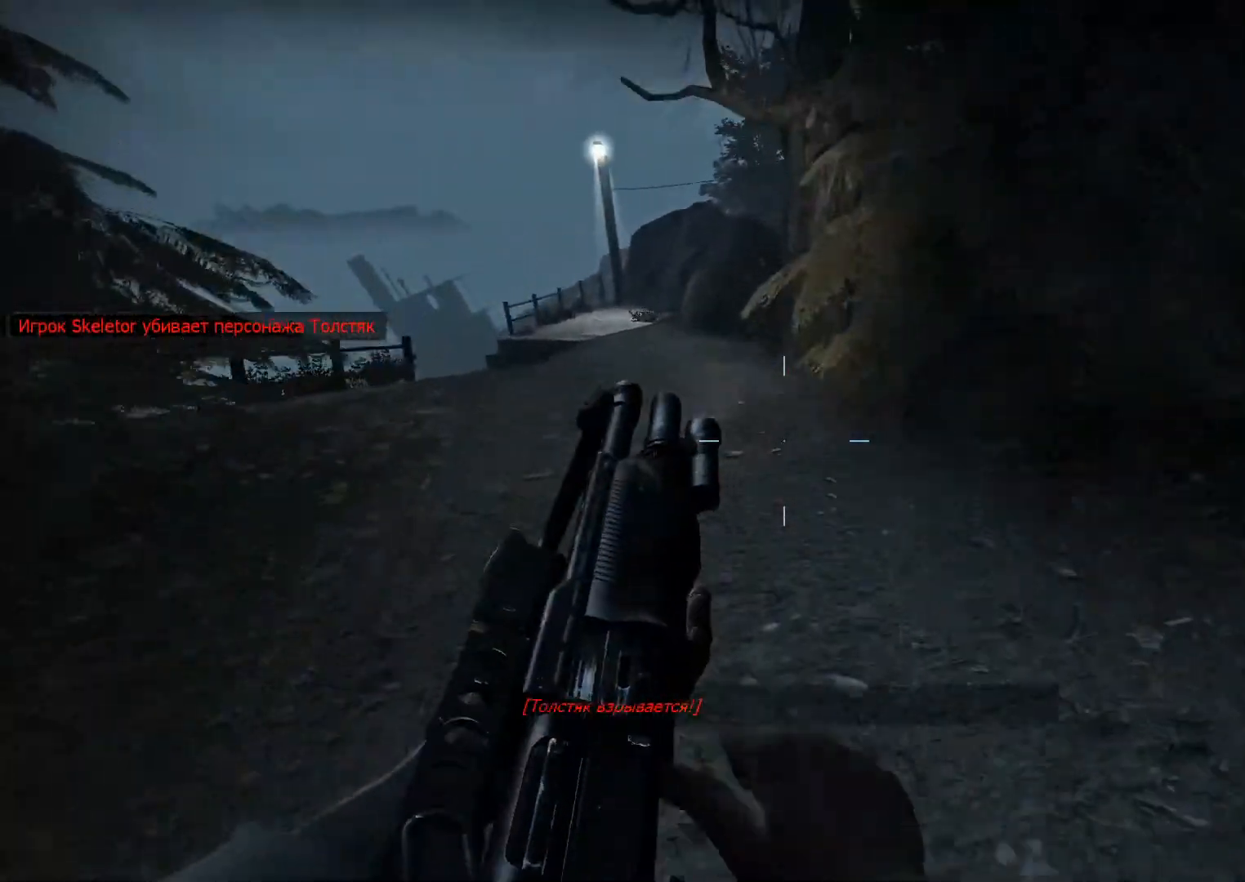
{"keys": ["a"], "mouse": [], "events": [[33, "space", "up"]]}
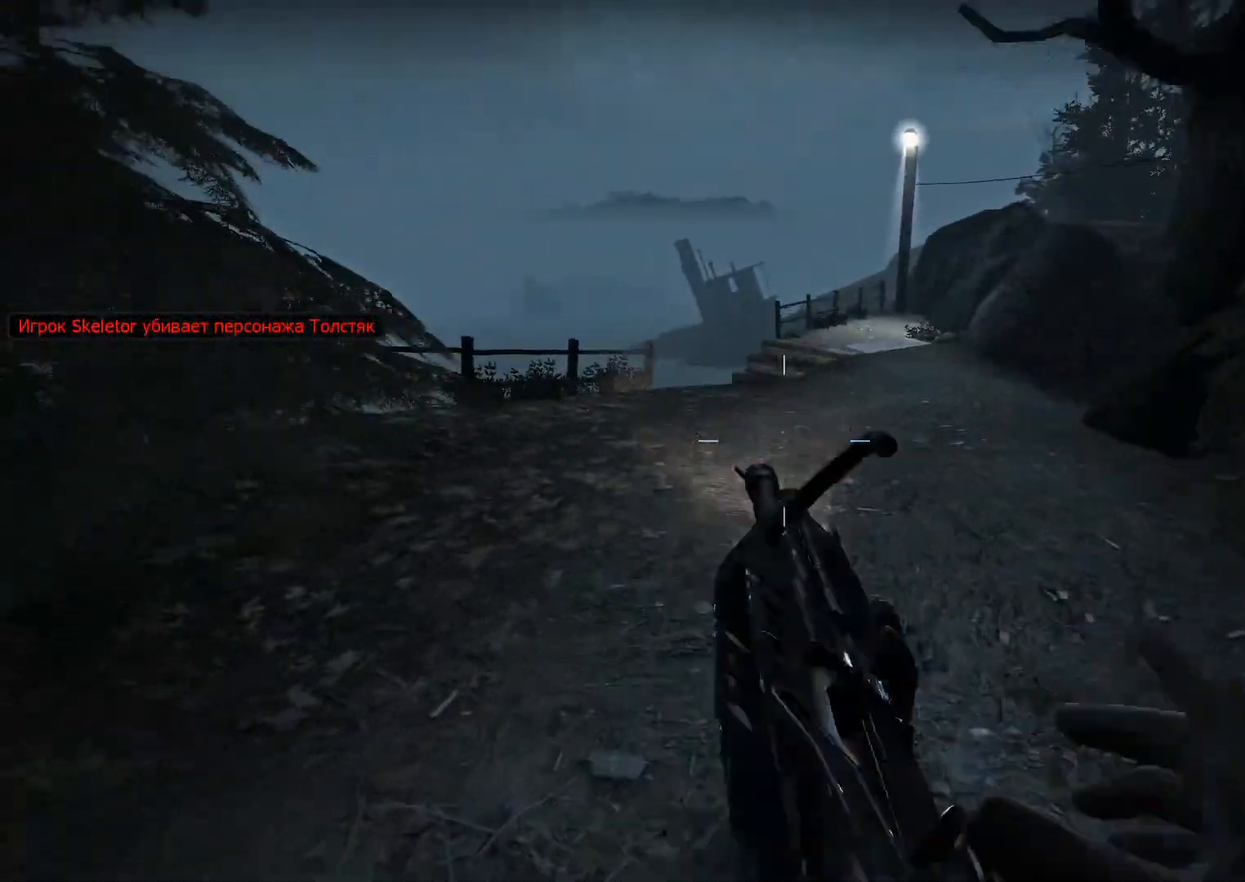
{"keys": ["d"], "mouse": ["wheel"], "events": [[100, "space", "down"], [150, "a", "up"], [150, "d", "down"], [200, "space", "up"], [433, "mouse_wheel", "down"]]}
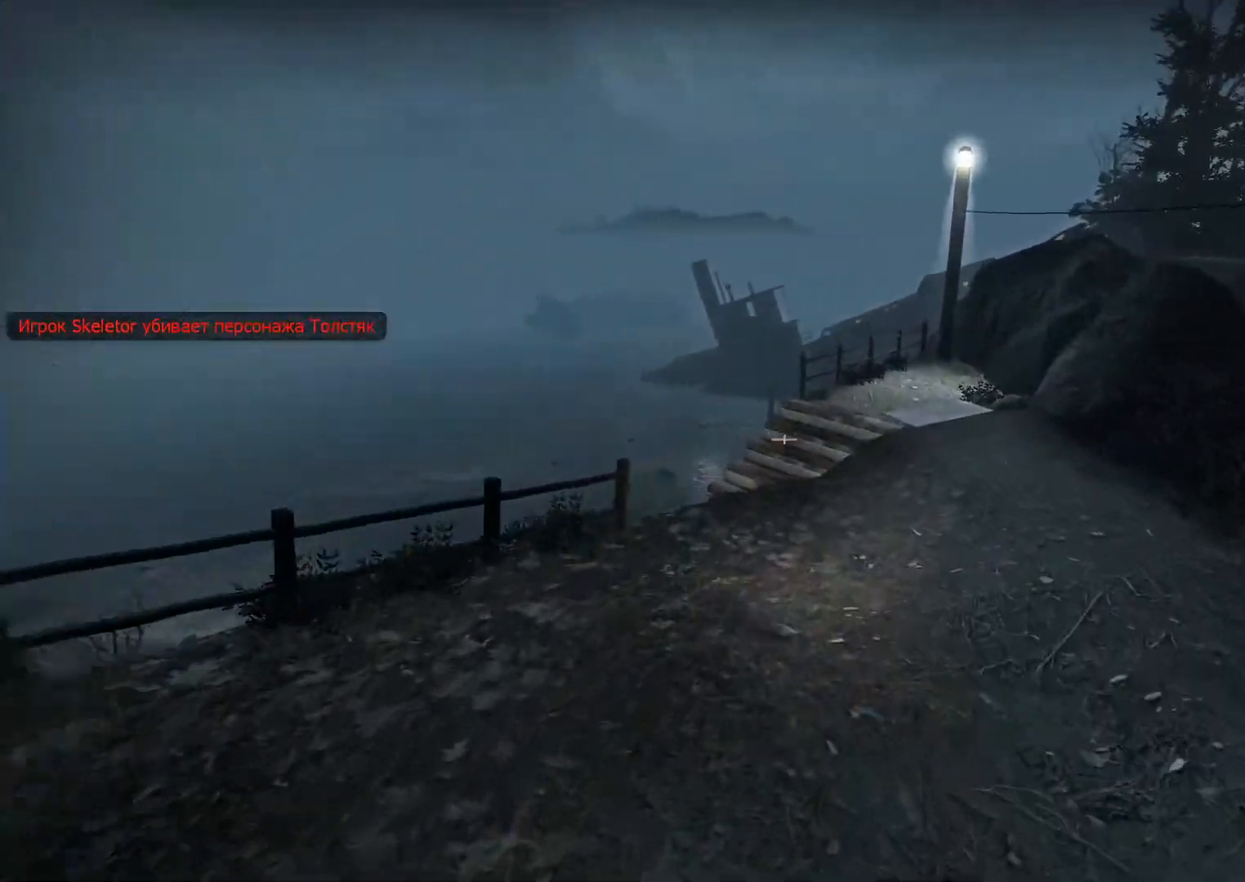
{"keys": ["a"], "mouse": [], "events": [[17, "mouse_wheel", "up"], [300, "space", "down"], [350, "a", "down"], [350, "d", "up"], [400, "space", "up"]]}
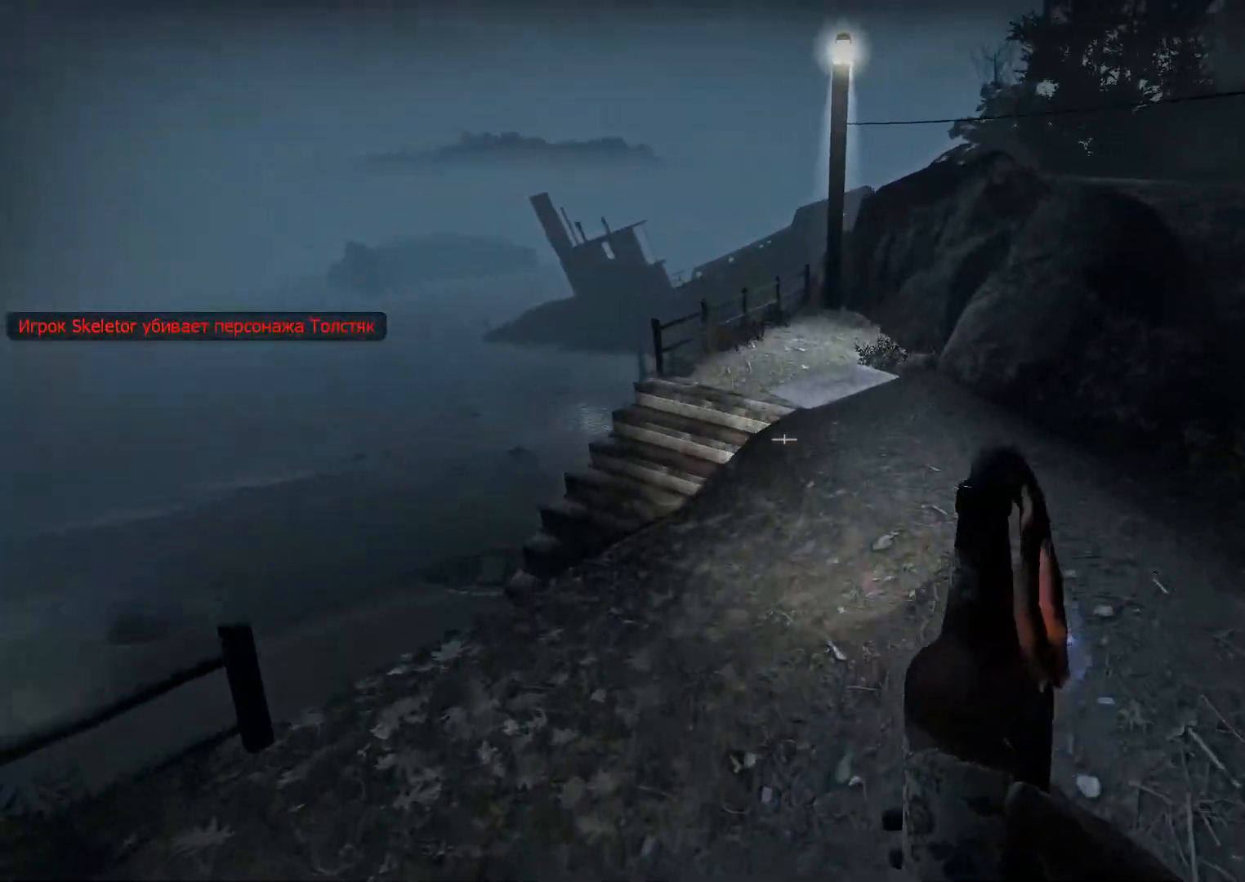
{"keys": ["d", "w"], "mouse": ["left"], "events": [[217, "mouse_left", "down"], [317, "w", "down"], [367, "a", "up"], [417, "d", "down"]]}
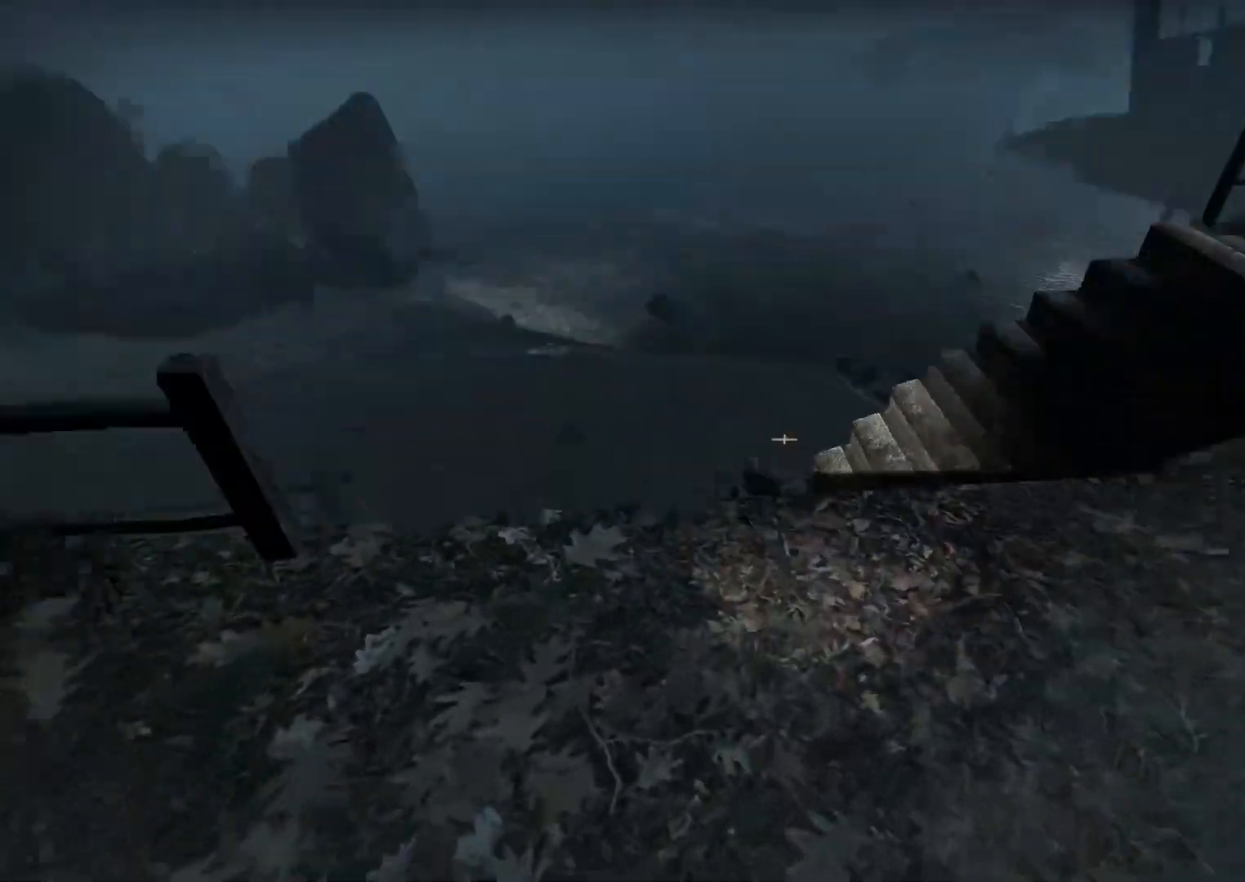
{"keys": ["d"], "mouse": [], "events": [[100, "mouse_left", "up"], [383, "w", "up"]]}
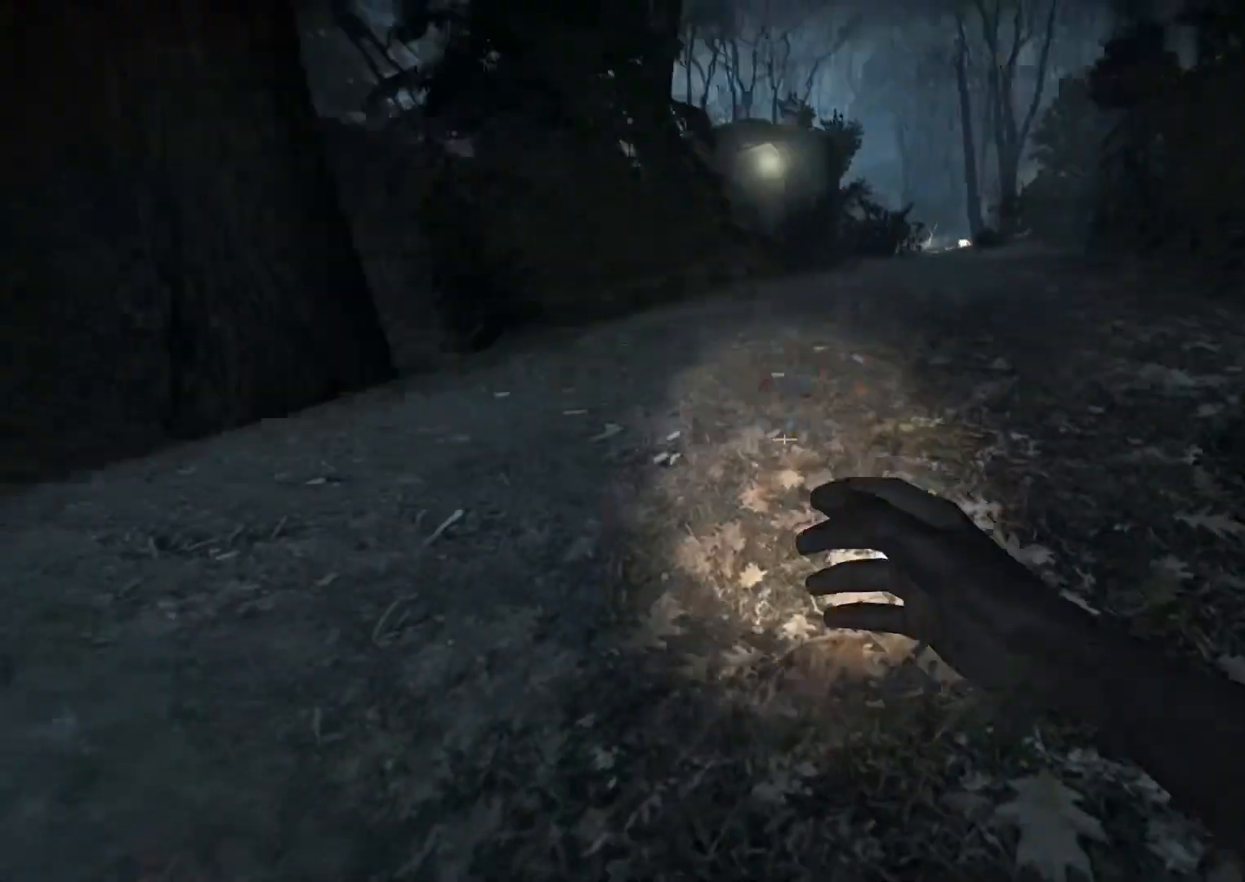
{"keys": ["a", "w"], "mouse": [], "events": [[17, "w", "down"], [117, "q", "down"], [167, "mouse_right", "down"], [217, "d", "up"], [217, "q", "up"], [250, "mouse_right", "up"], [350, "a", "down"], [400, "w", "up"], [483, "w", "down"]]}
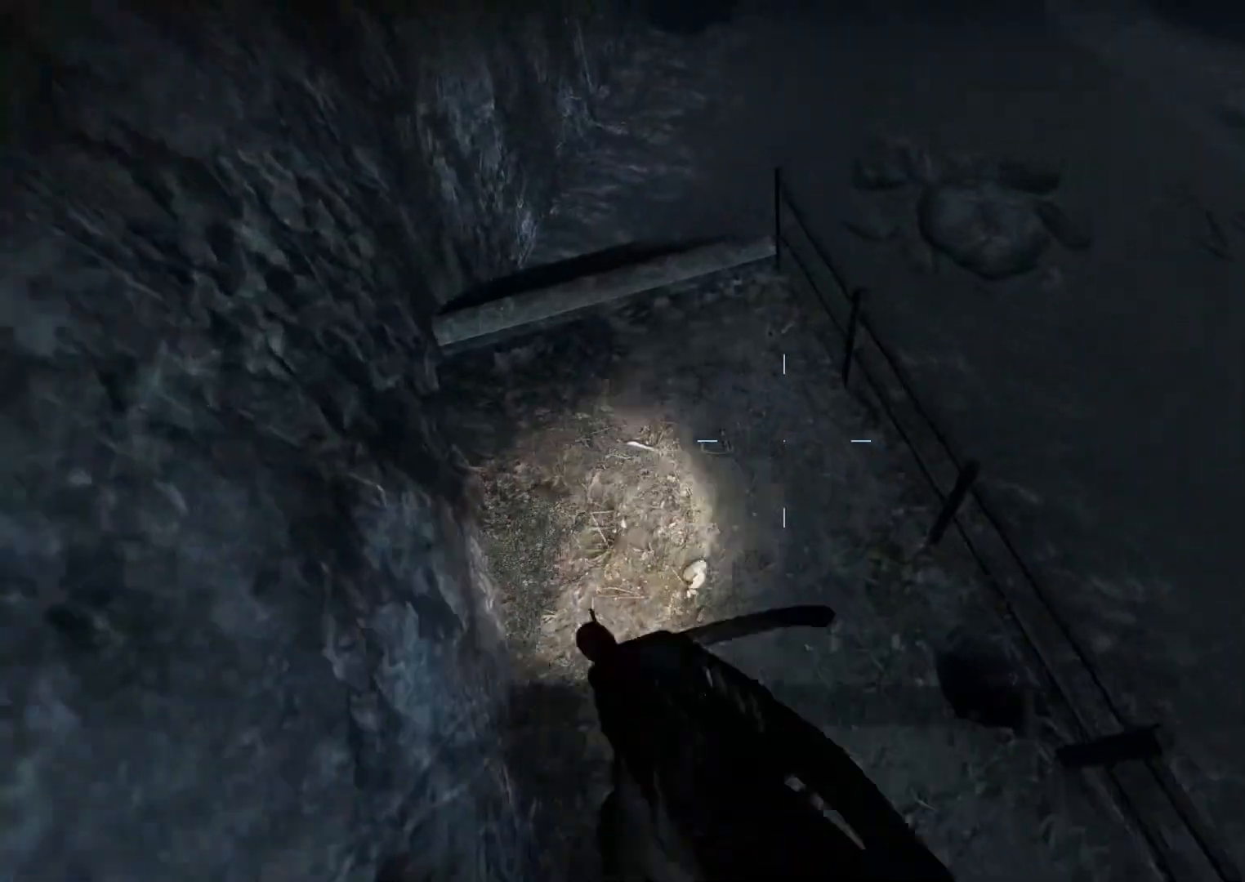
{"keys": ["w"], "mouse": [], "events": [[33, "w", "up"], [217, "w", "down"], [317, "a", "up"], [317, "r", "down"], [417, "r", "up"]]}
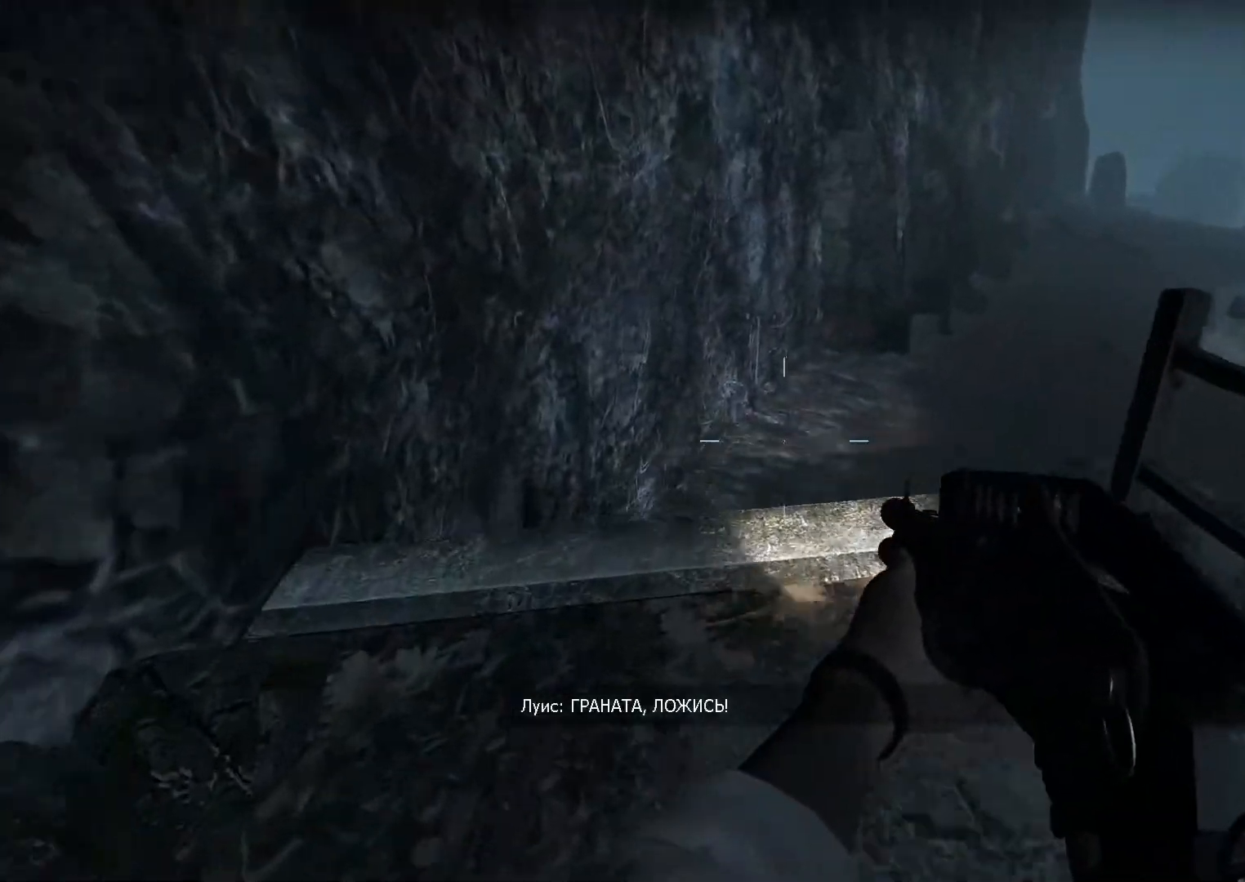
{"keys": ["d"], "mouse": [], "events": [[333, "space", "down"], [383, "d", "down"], [417, "space", "up"], [417, "w", "up"]]}
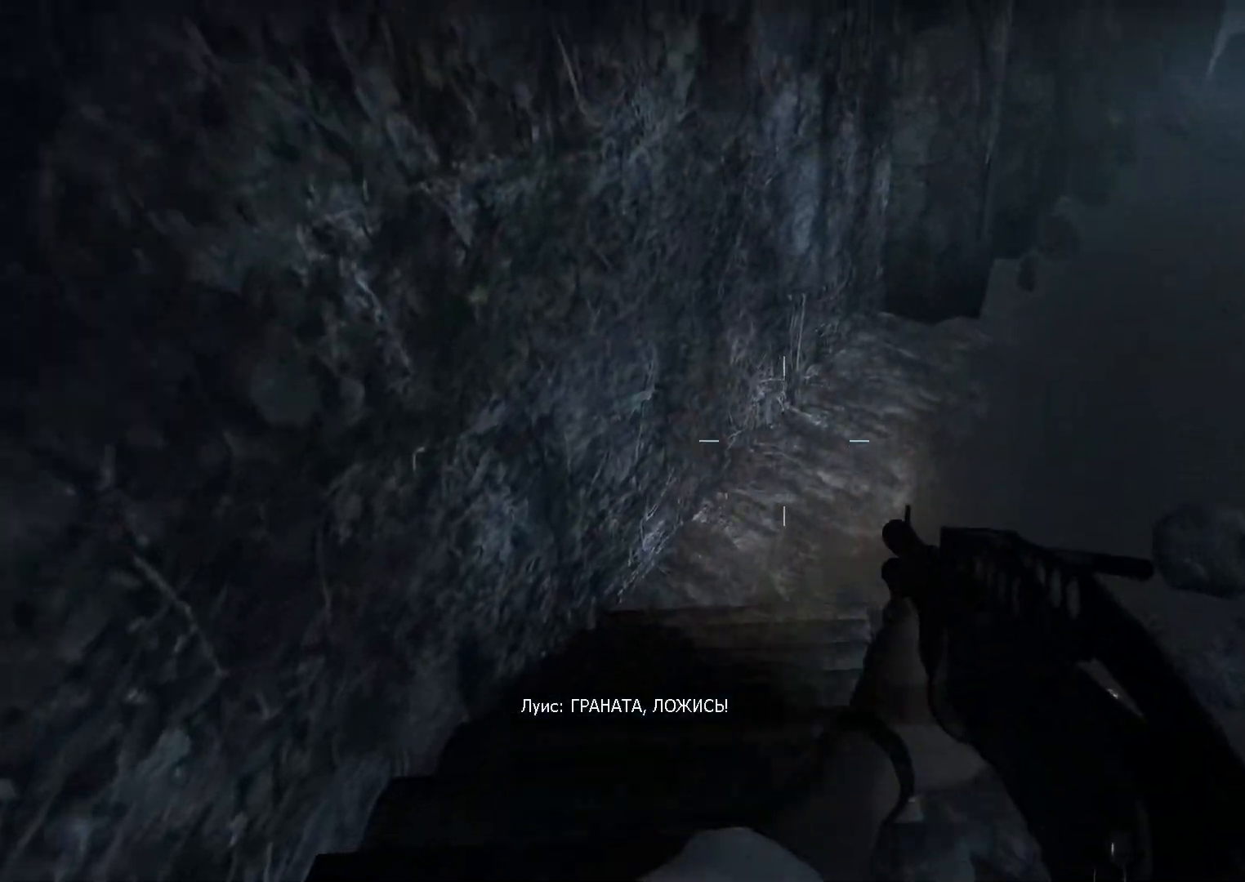
{"keys": ["d"], "mouse": [], "events": []}
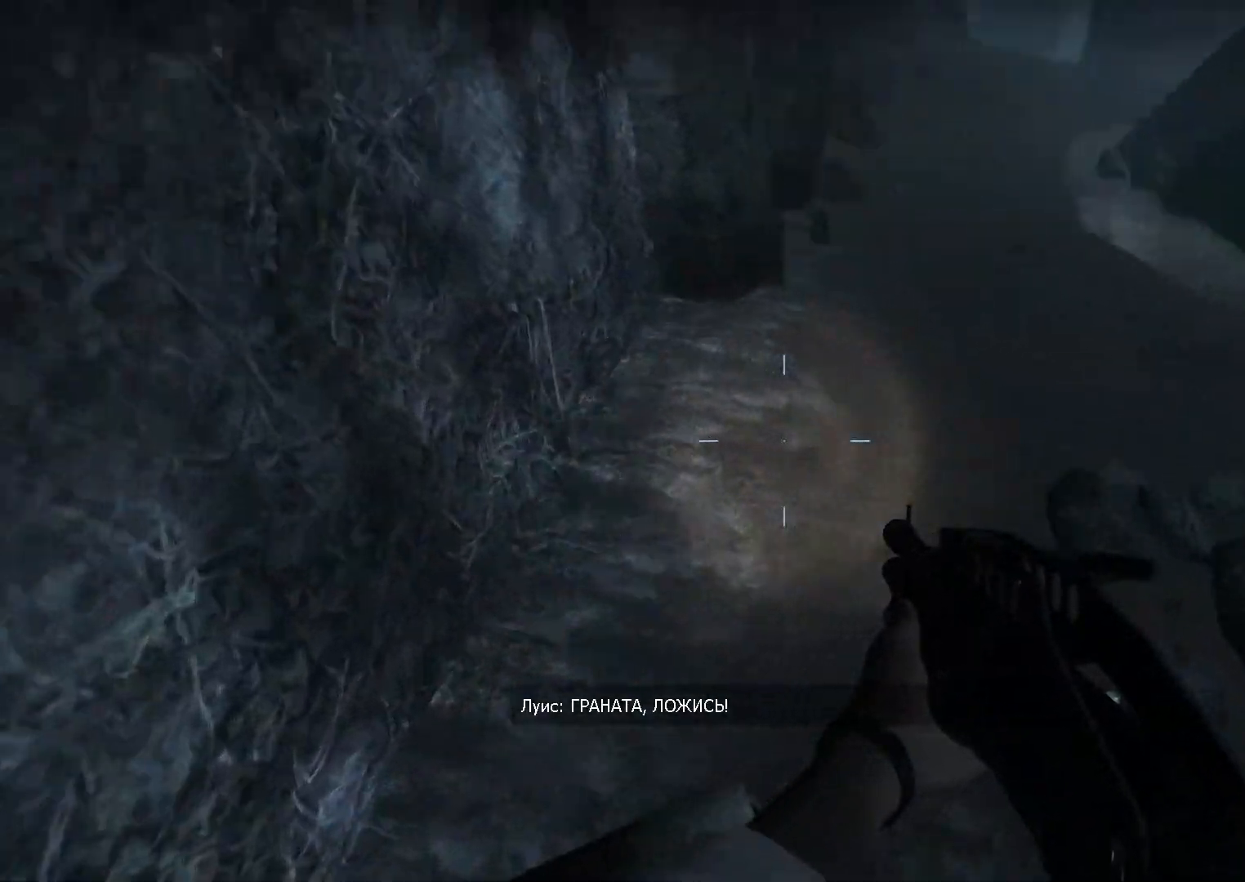
{"keys": ["a"], "mouse": [], "events": [[367, "a", "down"], [367, "d", "up"], [367, "space", "down"], [400, "space", "up"]]}
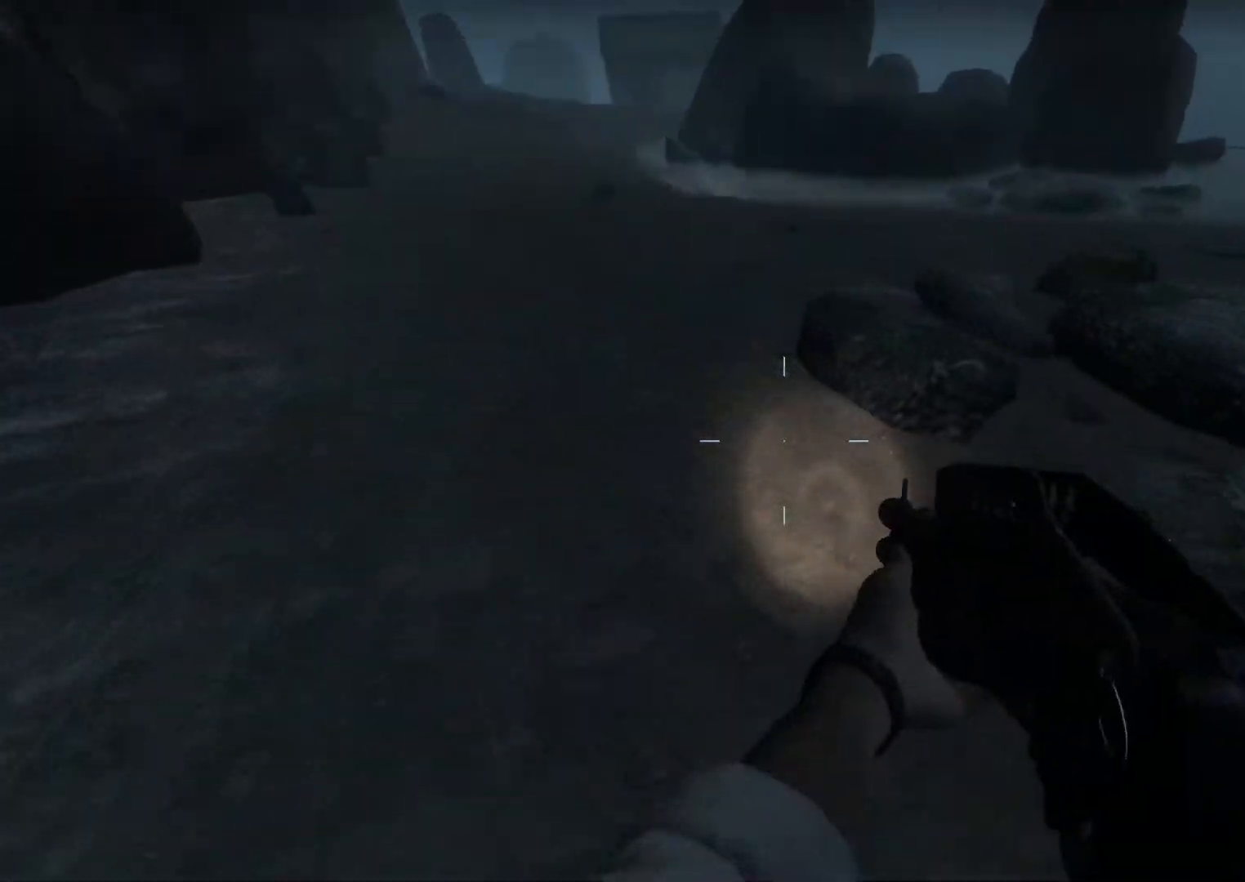
{"keys": ["w"], "mouse": [], "events": [[283, "w", "down"], [333, "a", "up"]]}
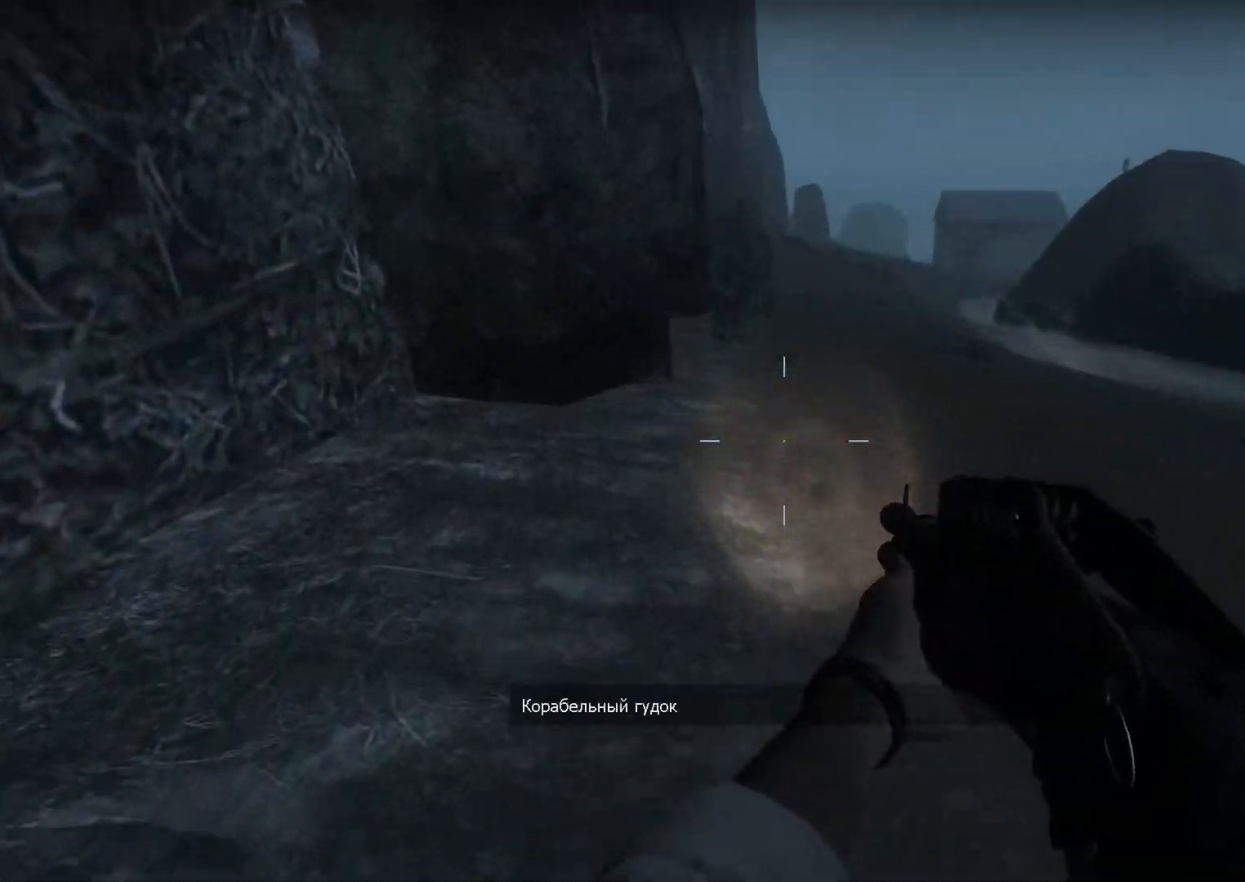
{"keys": ["d"], "mouse": [], "events": [[150, "d", "down"], [150, "space", "down"], [150, "w", "up"], [200, "space", "up"]]}
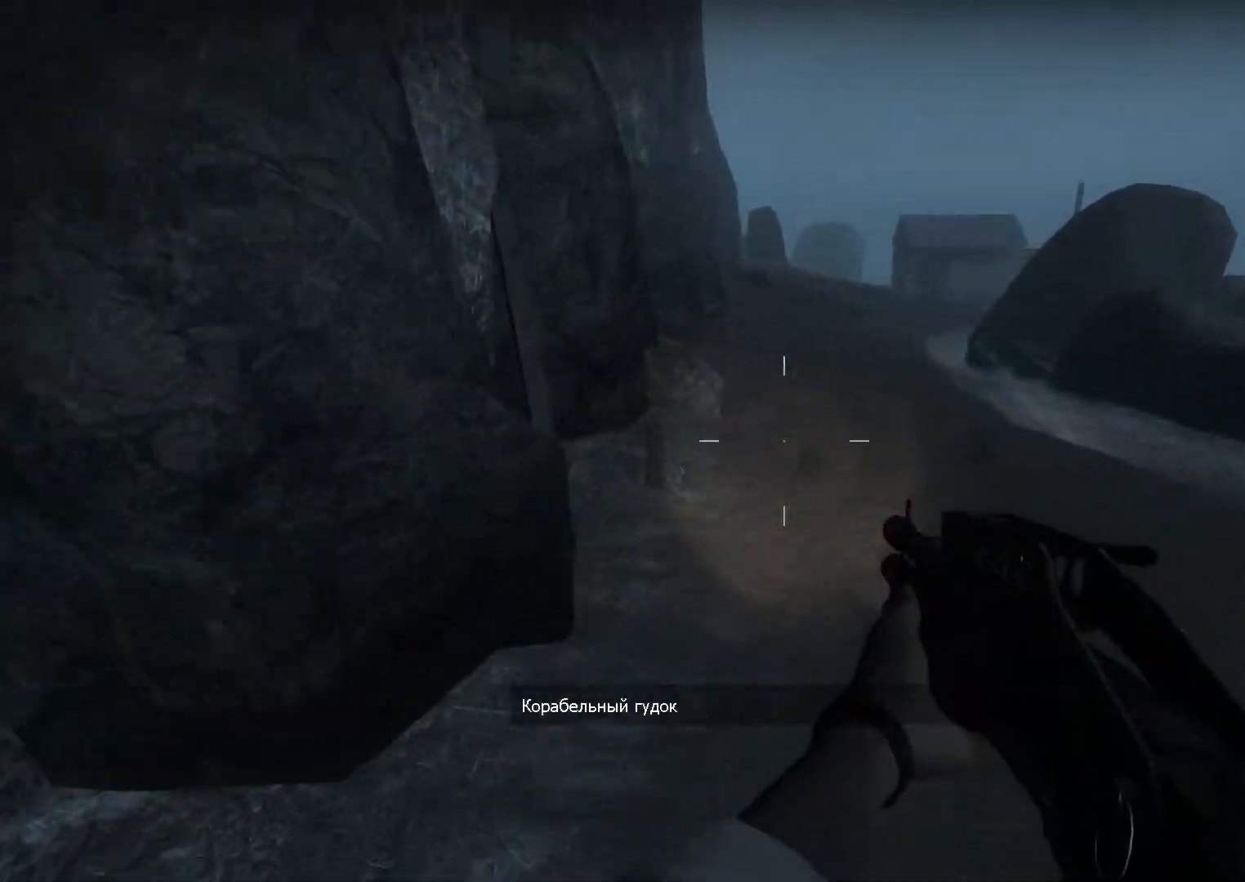
{"keys": ["a"], "mouse": [], "events": [[317, "a", "down"], [317, "d", "up"], [317, "space", "down"], [367, "space", "up"]]}
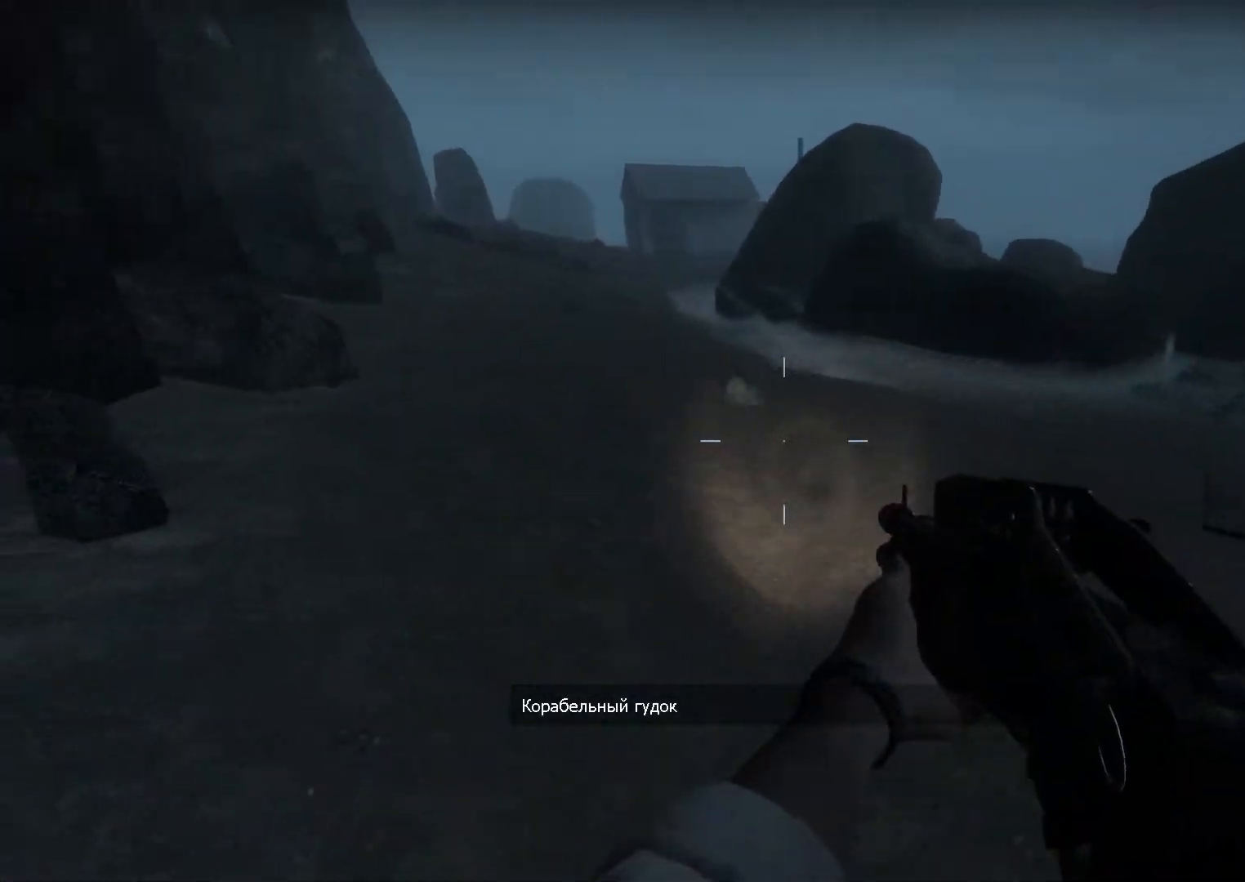
{"keys": ["w"], "mouse": [], "events": [[183, "w", "down"], [283, "a", "up"], [333, "r", "down"], [417, "r", "up"]]}
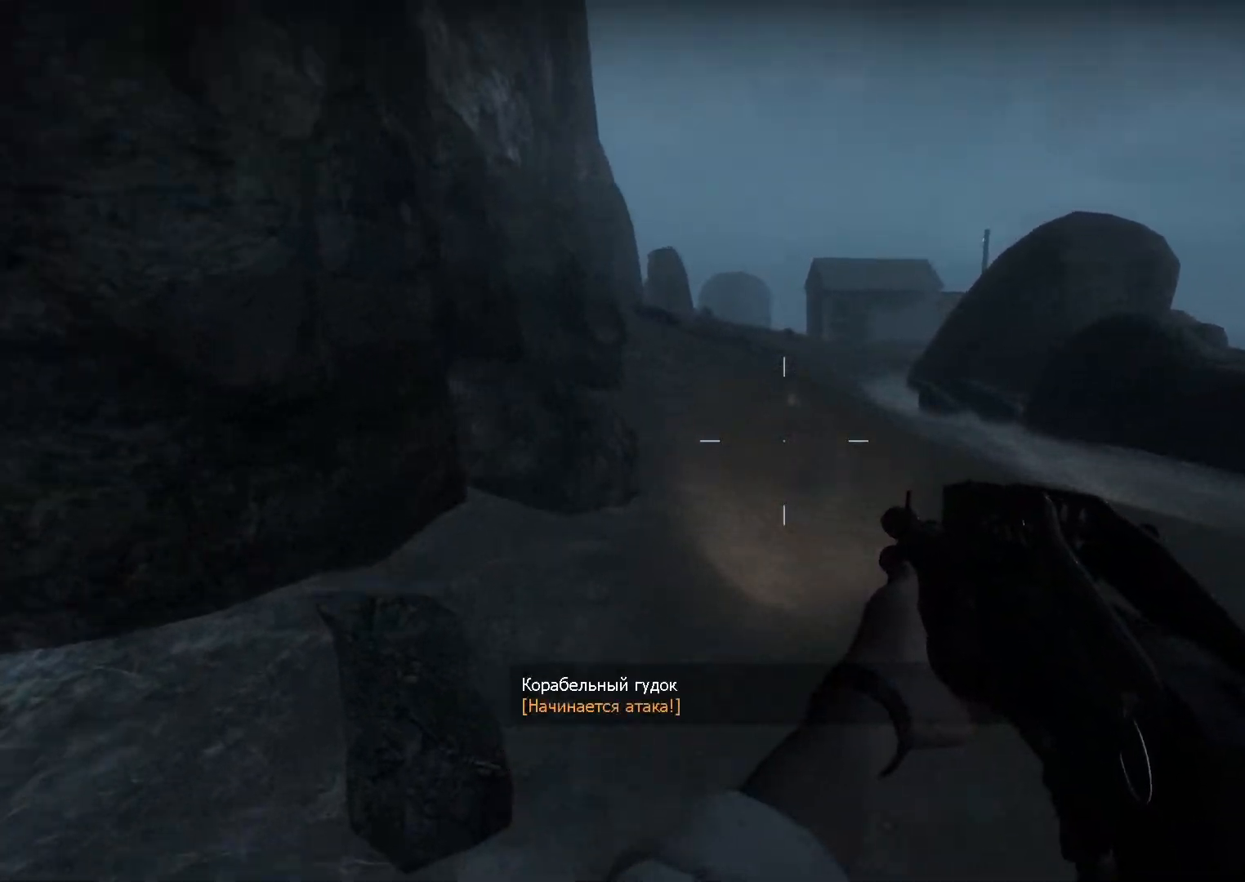
{"keys": ["w"], "mouse": [], "events": [[67, "d", "down"], [150, "d", "up"]]}
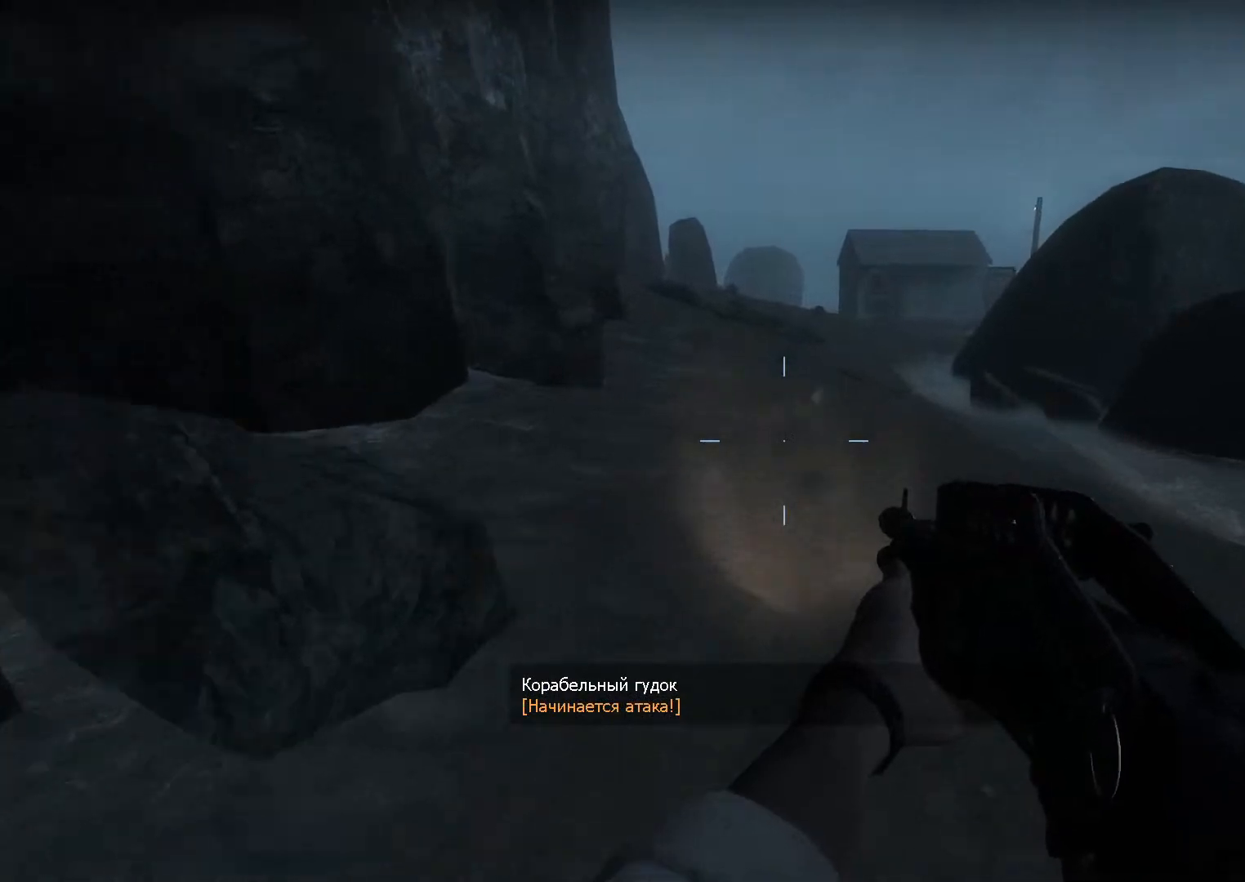
{"keys": ["w"], "mouse": [], "events": []}
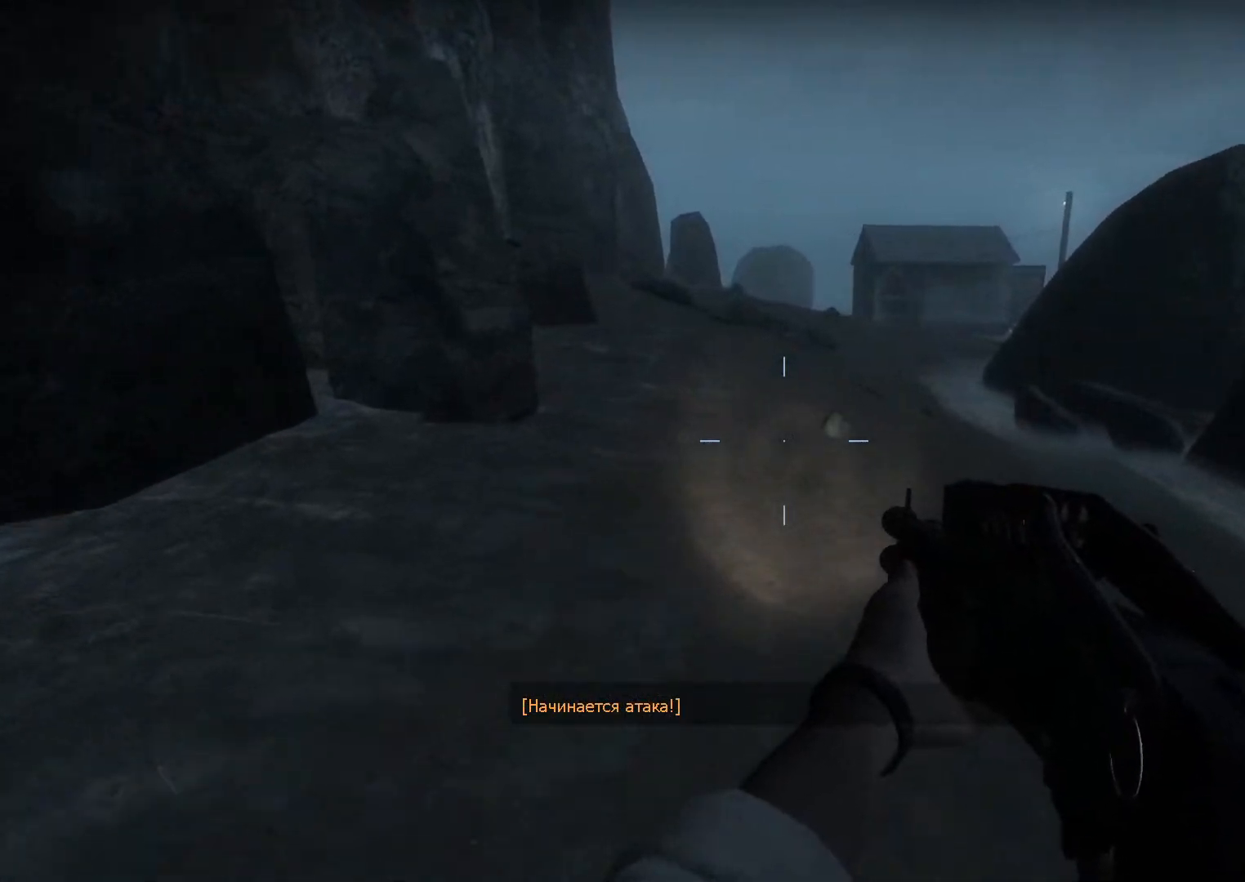
{"keys": ["f", "w"], "mouse": [], "events": [[467, "f", "down"]]}
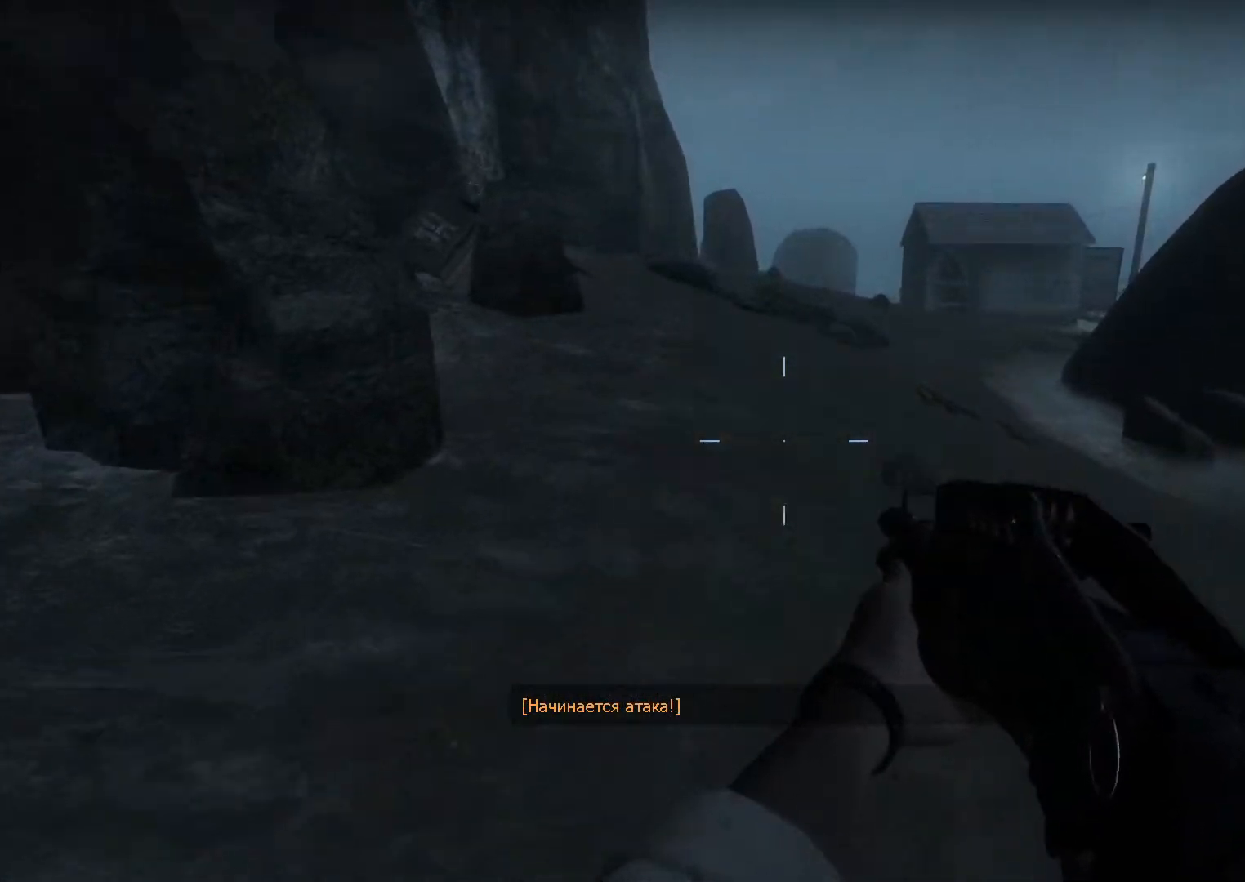
{"keys": ["w"], "mouse": [], "events": [[17, "f", "up"], [50, "f", "down"], [150, "f", "up"], [200, "f", "down"], [300, "f", "up"]]}
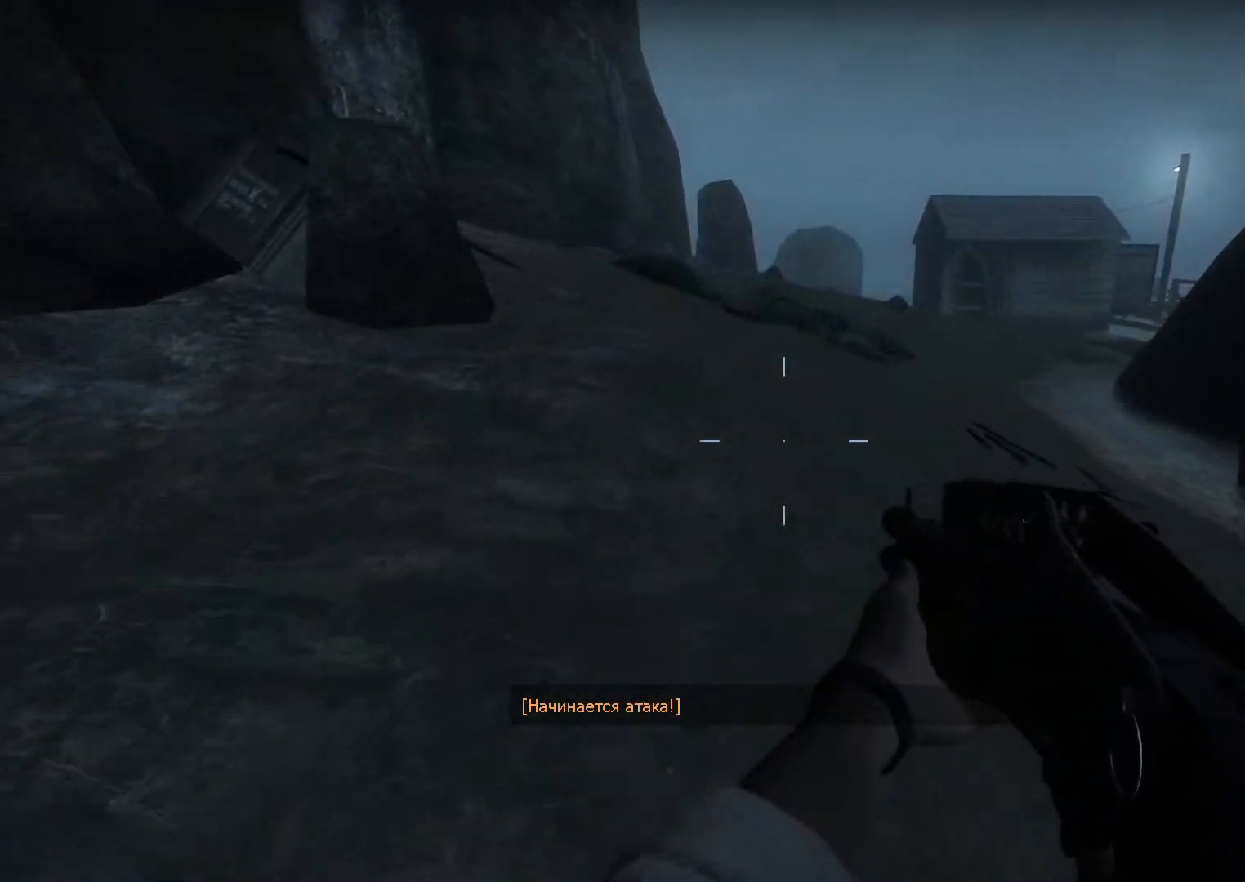
{"keys": ["w"], "mouse": [], "events": [[117, "f", "down"], [217, "f", "up"]]}
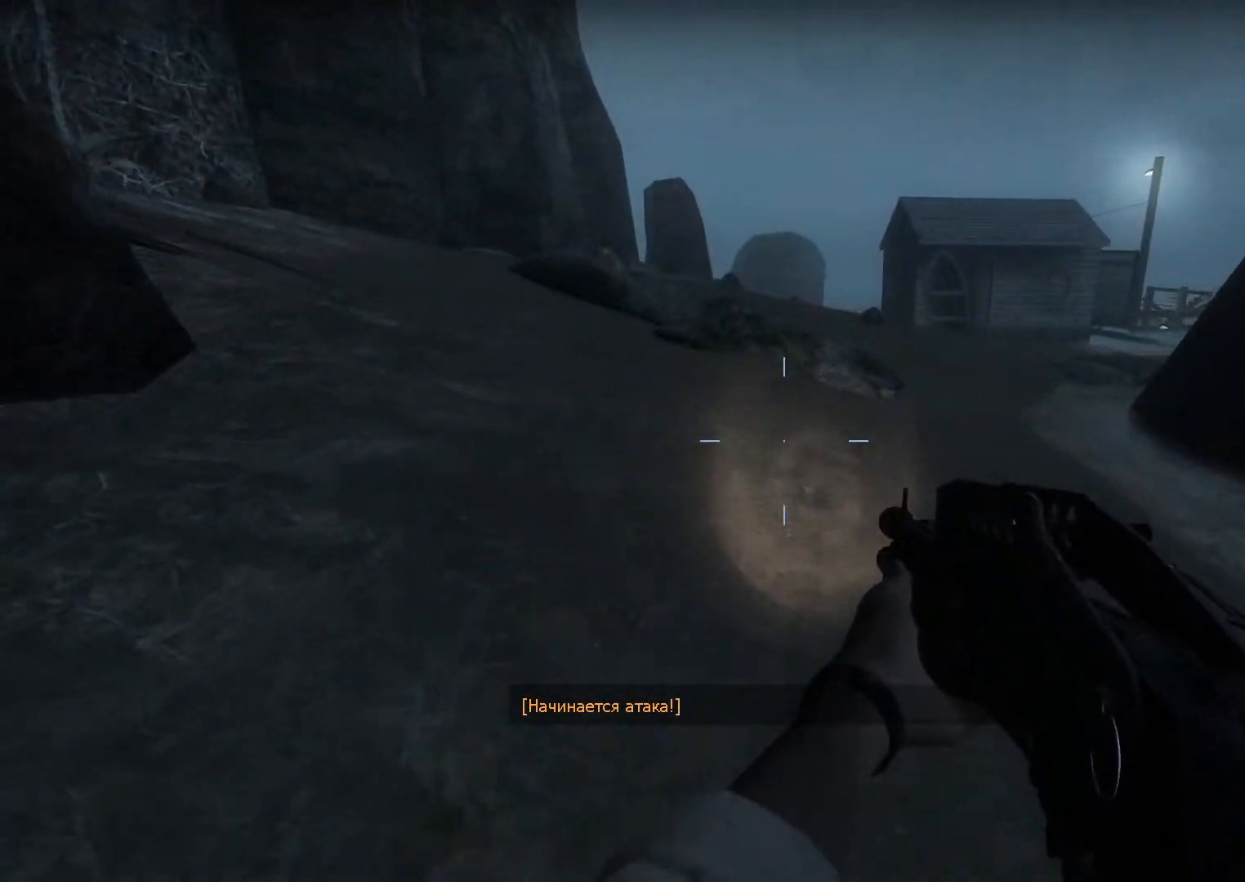
{"keys": ["f", "w"], "mouse": [], "events": [[367, "f", "down"], [467, "f", "up"], [500, "f", "down"]]}
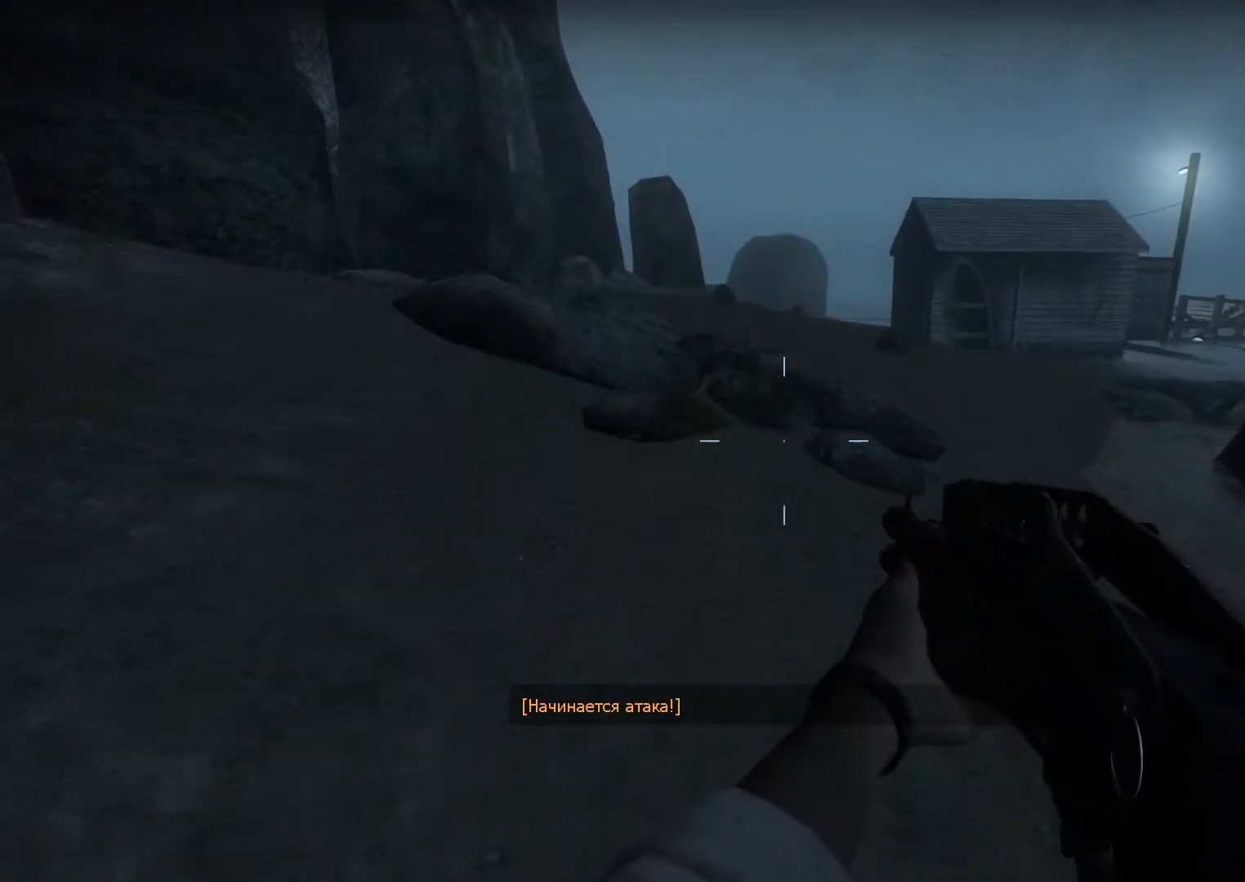
{"keys": ["w"], "mouse": [], "events": [[100, "f", "up"]]}
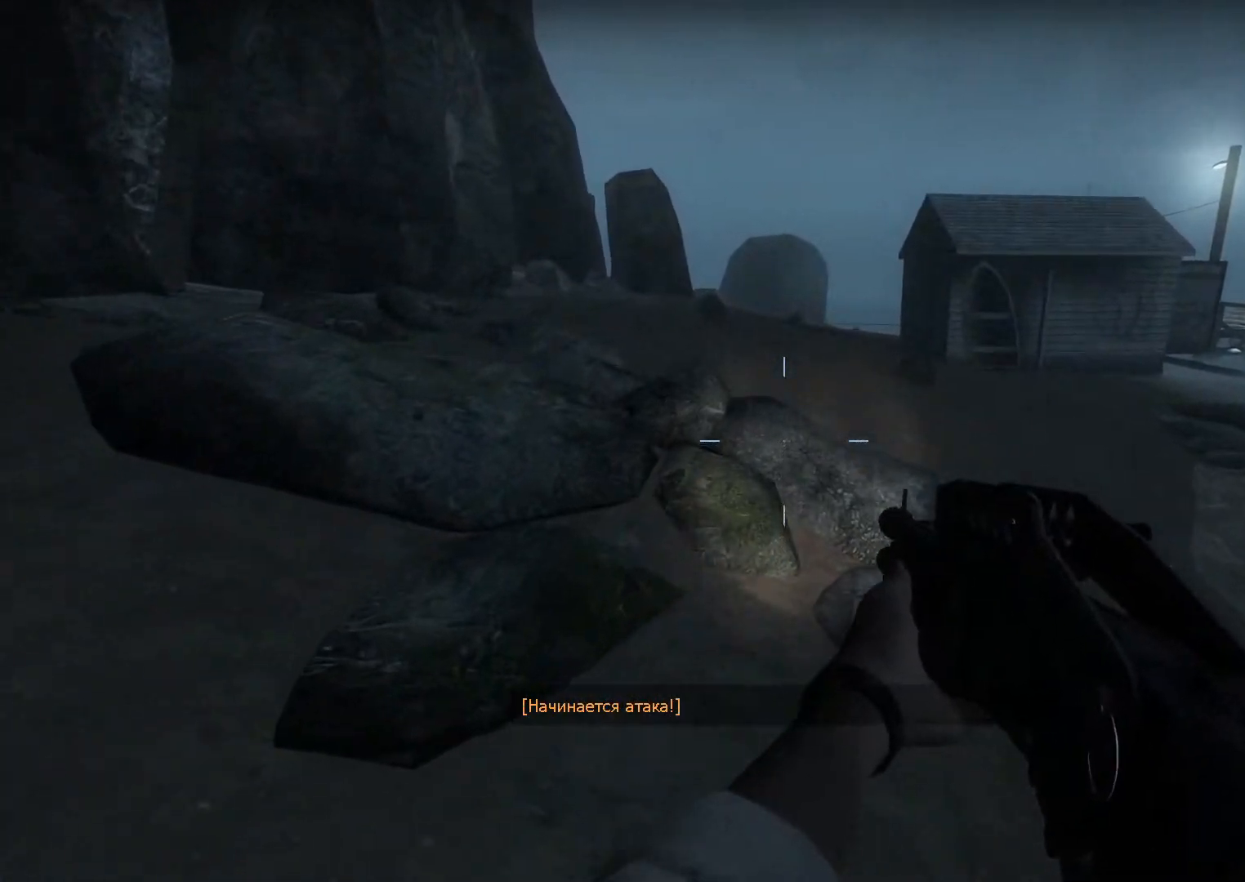
{"keys": ["w"], "mouse": [], "events": [[217, "space", "down"], [300, "space", "up"]]}
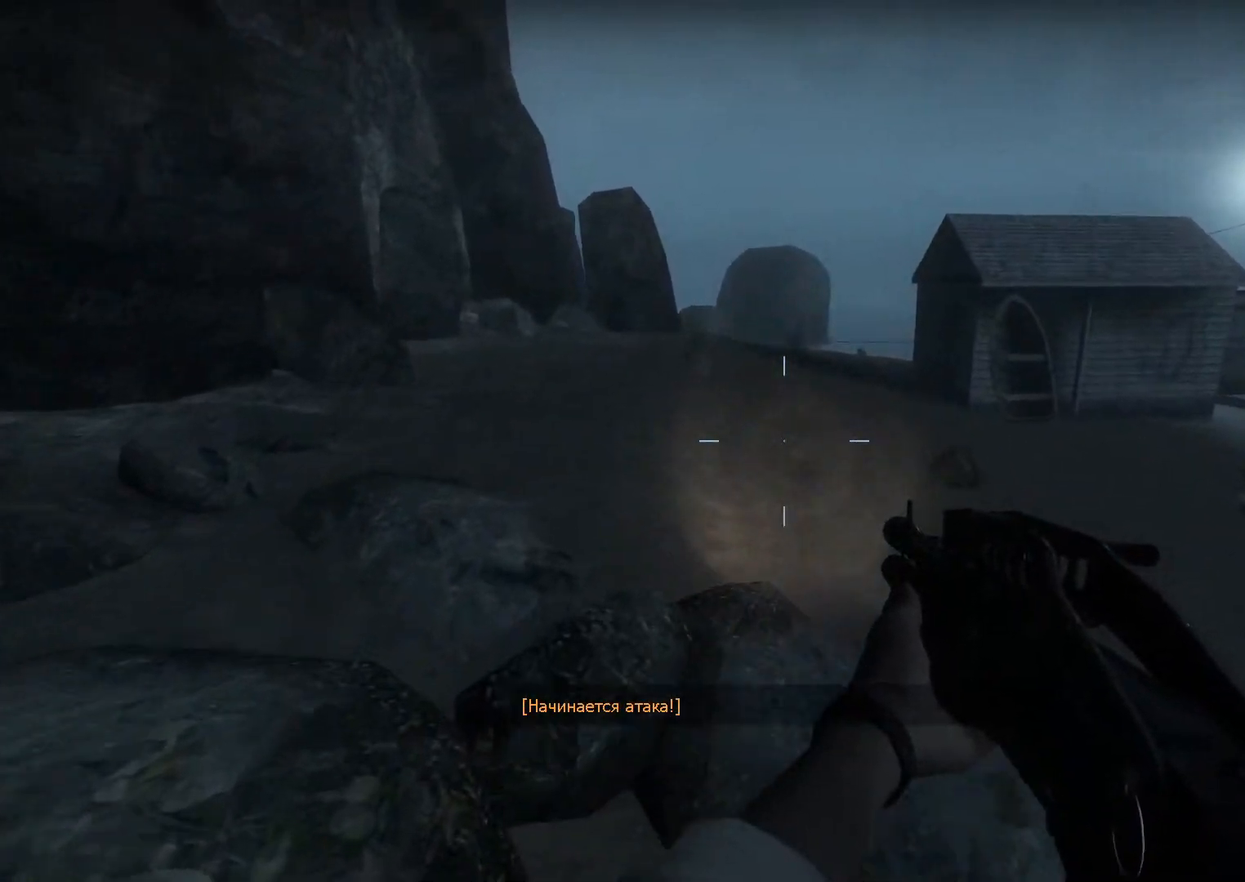
{"keys": ["f", "w"], "mouse": [], "events": [[367, "f", "down"], [417, "f", "up"], [500, "f", "down"]]}